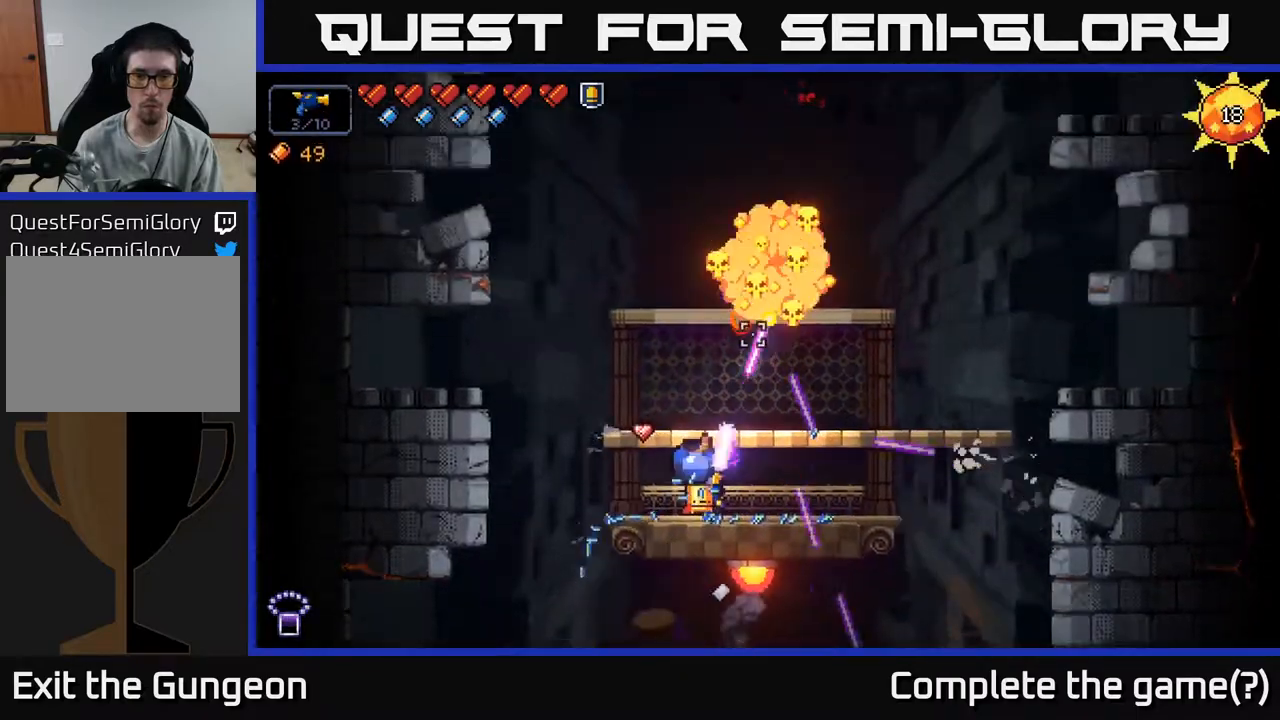
Gameplay with a controller (Xbox layout); each line is a JSON object with the inputs held at the frame after it. "events" lists button and stick changes between this image and that frame as [ms after this image, input, new state], when the widget could be followed in between.
{"buttons": [], "left_stick": "right", "right_stick": "up", "events": [[400, "left_stick", "right"], [500, "R2", "up"]]}
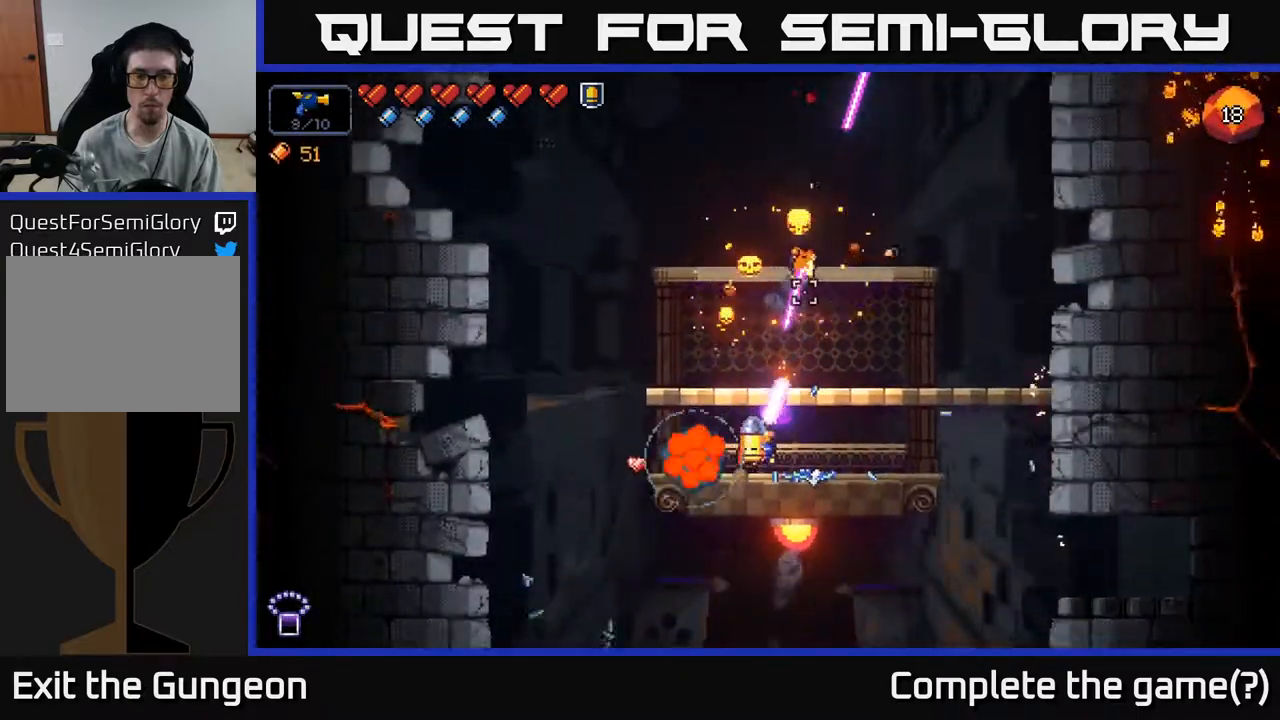
{"buttons": [], "left_stick": "center", "right_stick": "left", "events": [[217, "right_stick", "left"], [267, "left_stick", "center"], [317, "left_stick", "left"], [500, "left_stick", "center"]]}
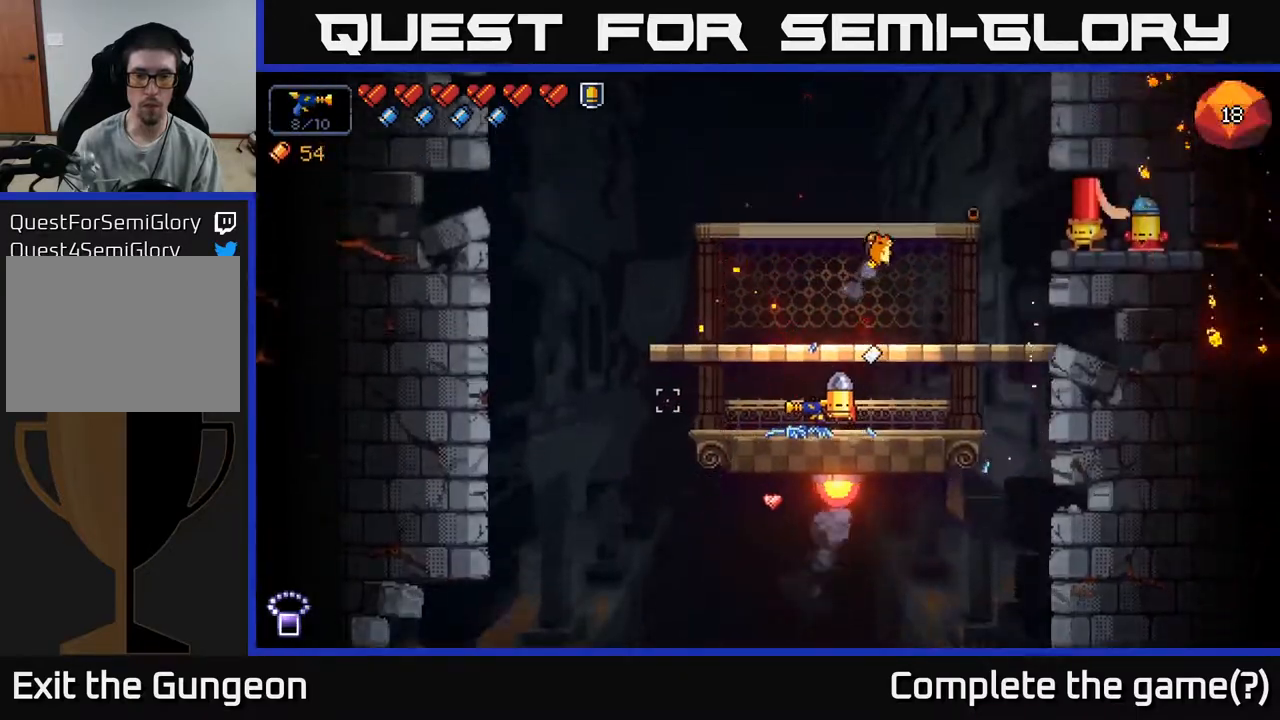
{"buttons": [], "left_stick": "center", "right_stick": "up-left", "events": [[150, "right_stick", "up"], [350, "right_stick", "up-left"]]}
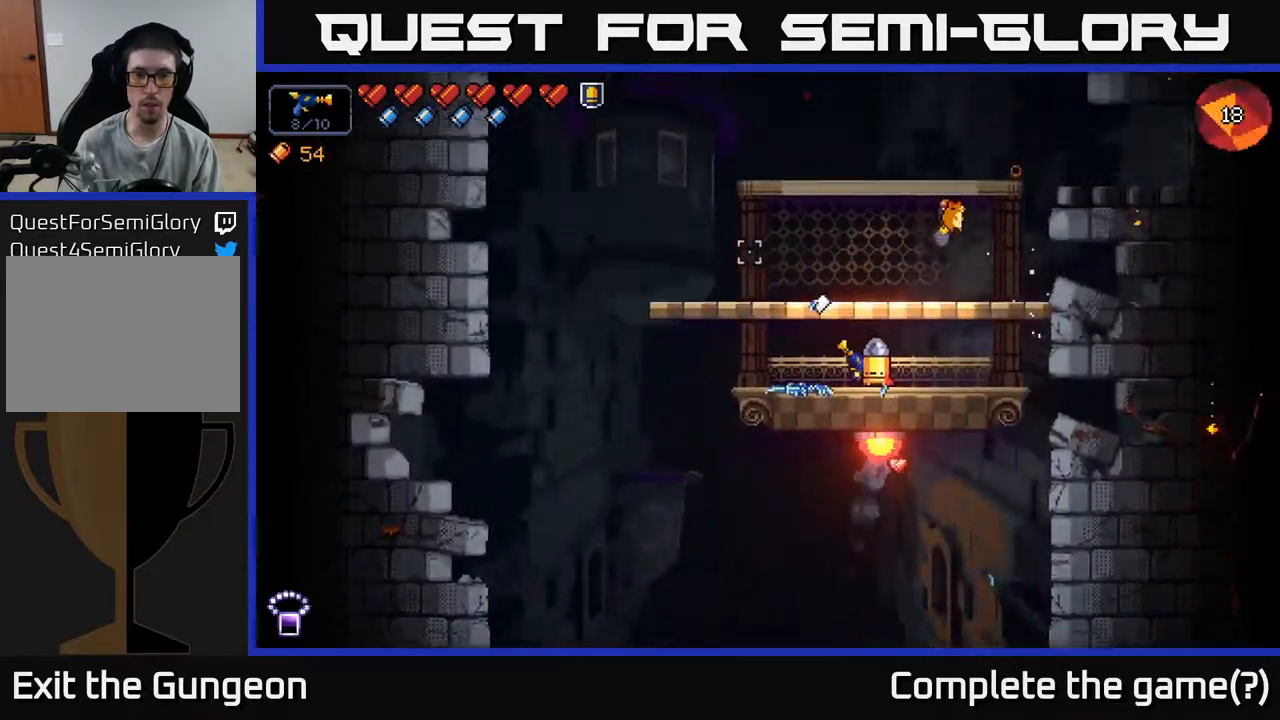
{"buttons": [], "left_stick": "center", "right_stick": "up", "events": [[17, "right_stick", "up"]]}
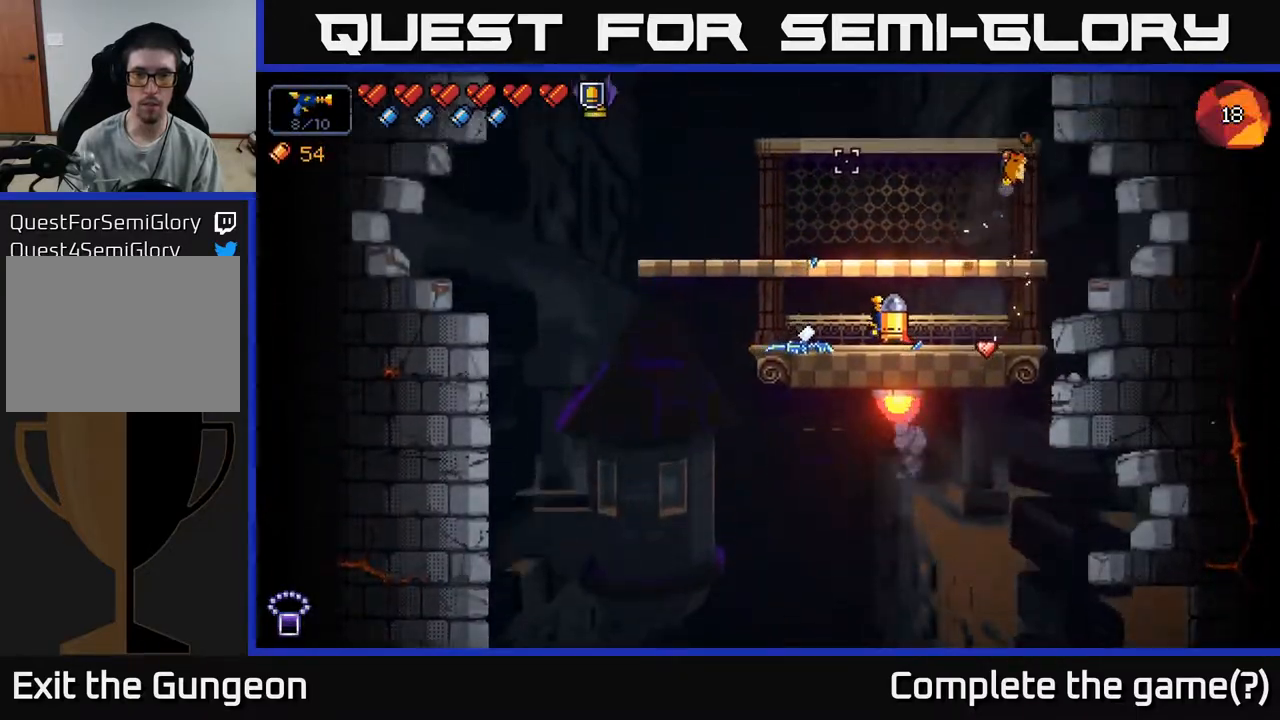
{"buttons": ["R2"], "left_stick": "center", "right_stick": "up-left", "events": [[100, "right_stick", "up-left"], [250, "R2", "down"]]}
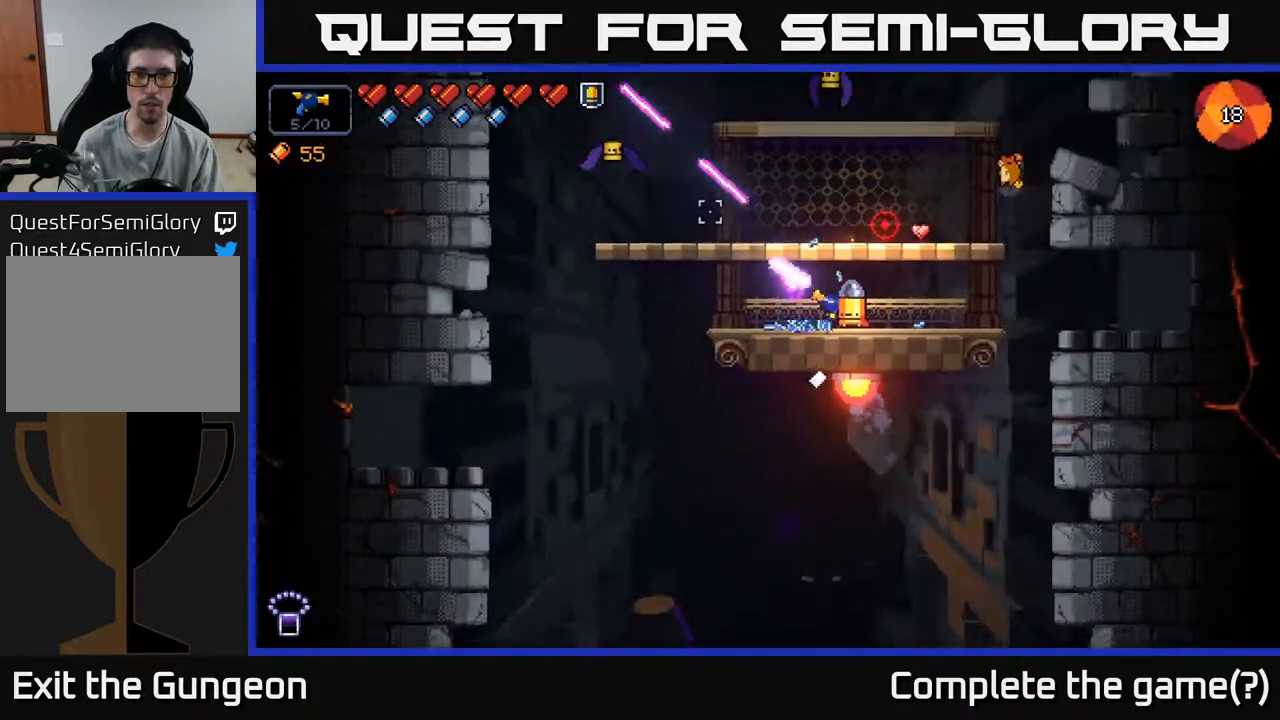
{"buttons": ["R2"], "left_stick": "center", "right_stick": "up", "events": [[267, "R2", "up"], [350, "right_stick", "up"], [450, "R2", "down"]]}
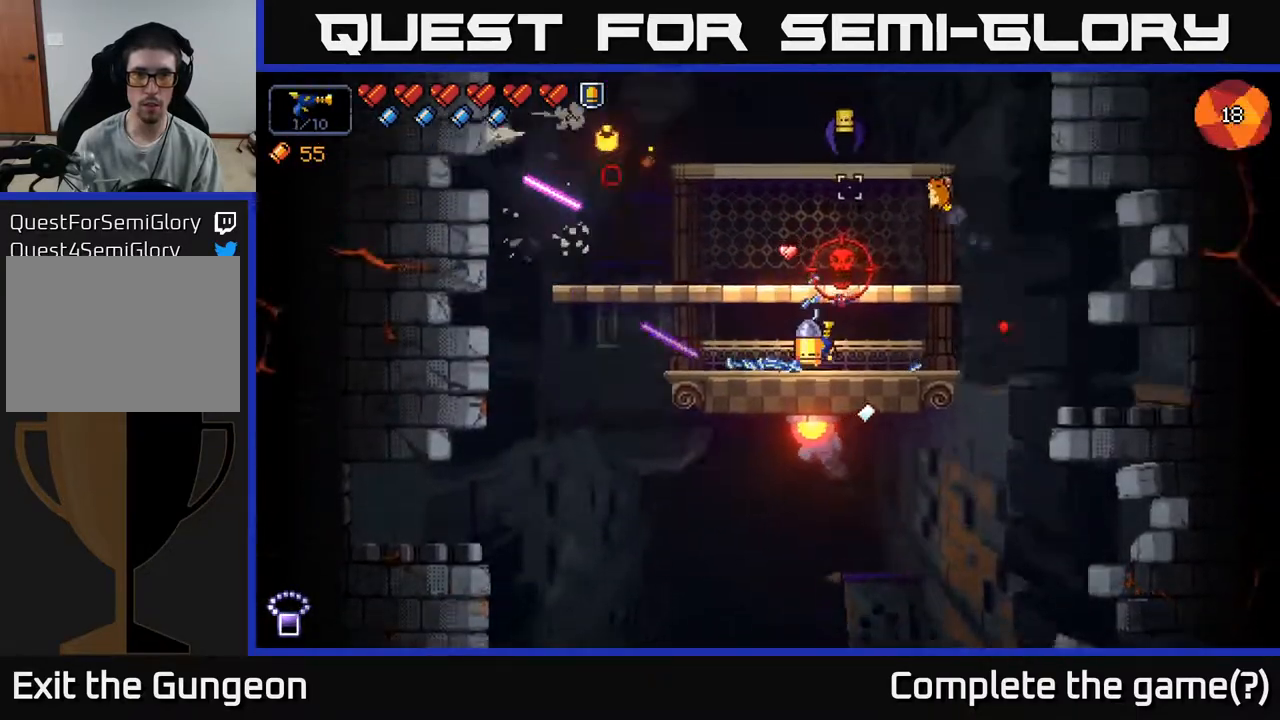
{"buttons": ["R2"], "left_stick": "center", "right_stick": "up", "events": []}
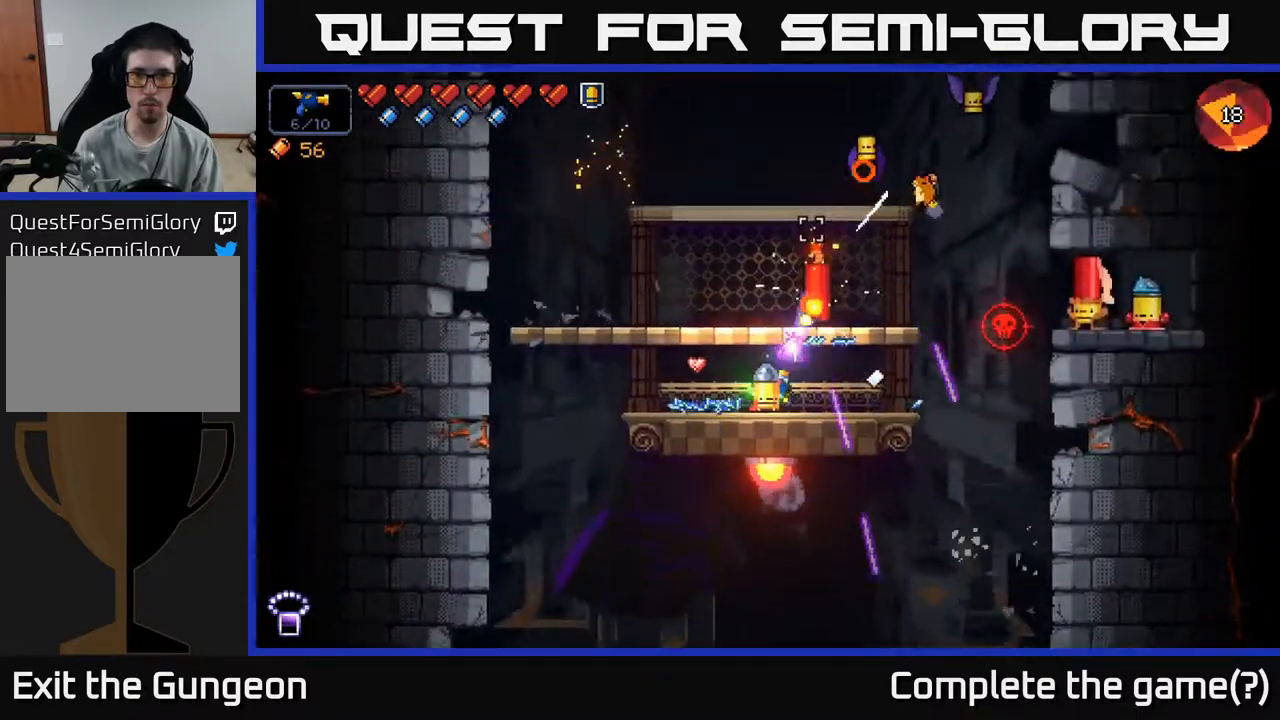
{"buttons": ["R2"], "left_stick": "center", "right_stick": "up-right", "events": [[133, "right_stick", "up-right"]]}
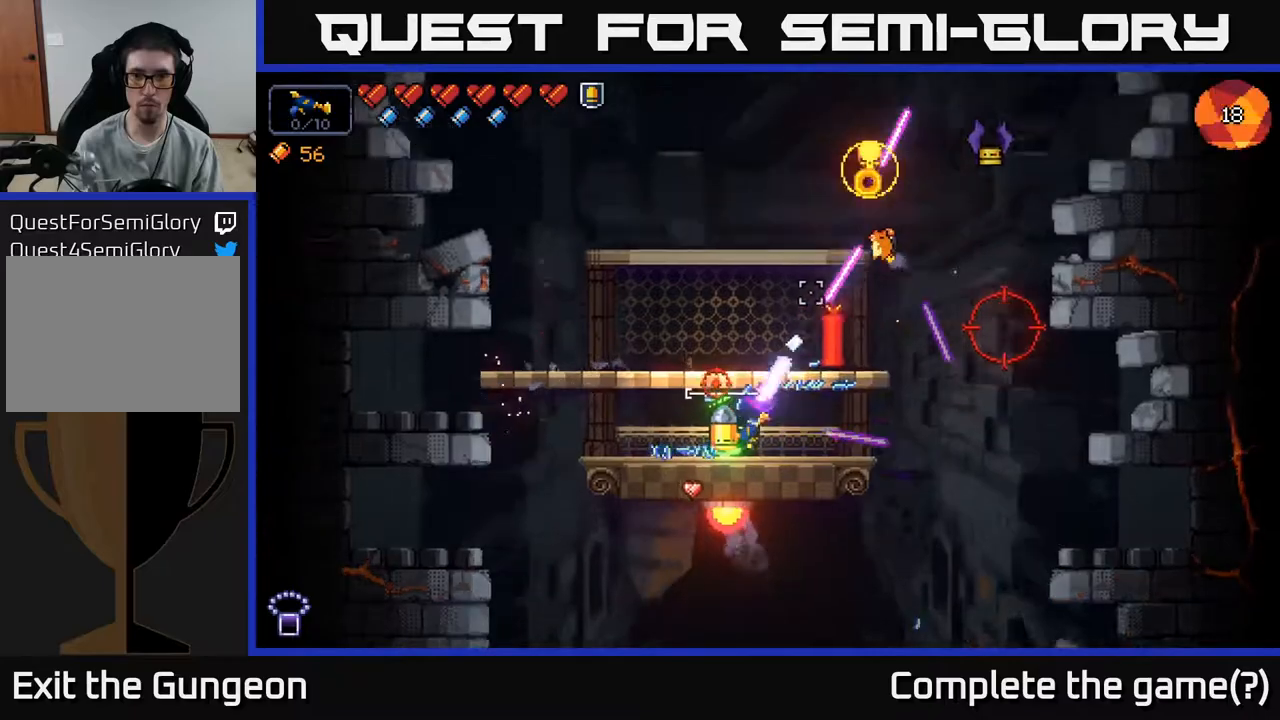
{"buttons": [], "left_stick": "center", "right_stick": "right", "events": [[167, "left_stick", "left"], [183, "right_stick", "right"], [333, "left_stick", "center"], [500, "R2", "up"]]}
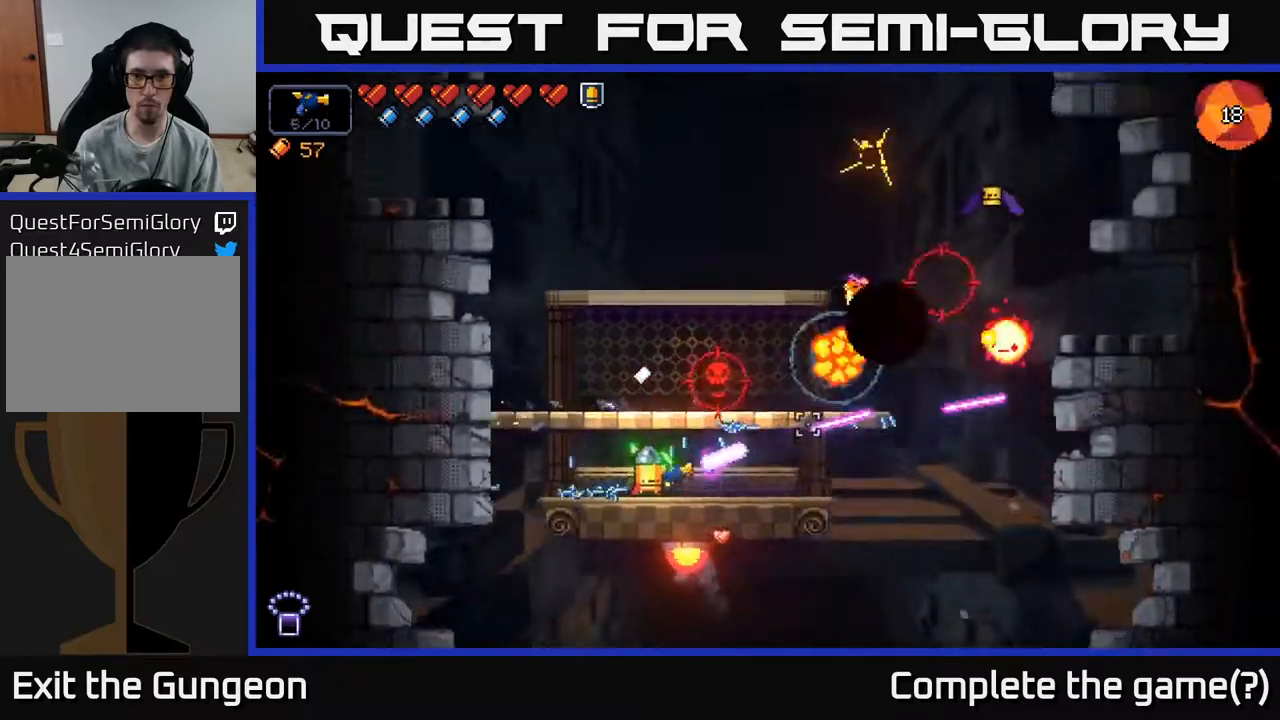
{"buttons": [], "left_stick": "right", "right_stick": "right", "events": [[300, "left_stick", "right"]]}
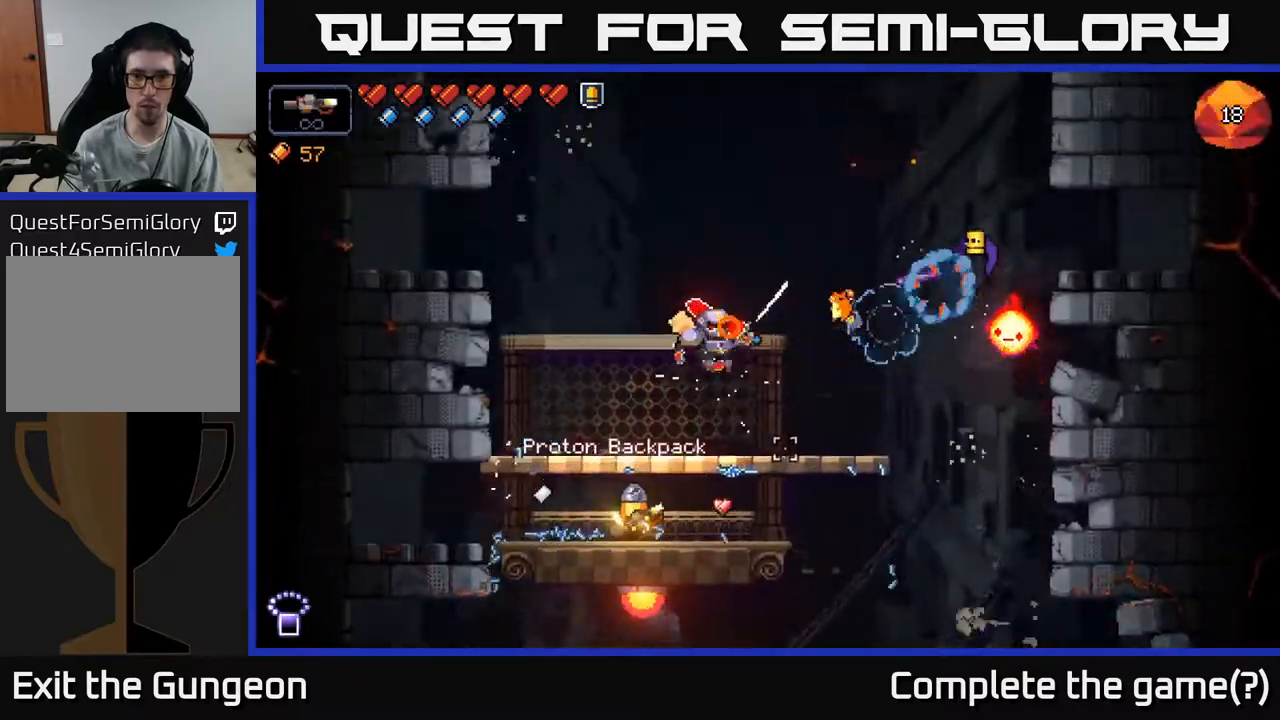
{"buttons": ["R2"], "left_stick": "center", "right_stick": "right", "events": [[33, "R2", "down"], [200, "left_stick", "center"]]}
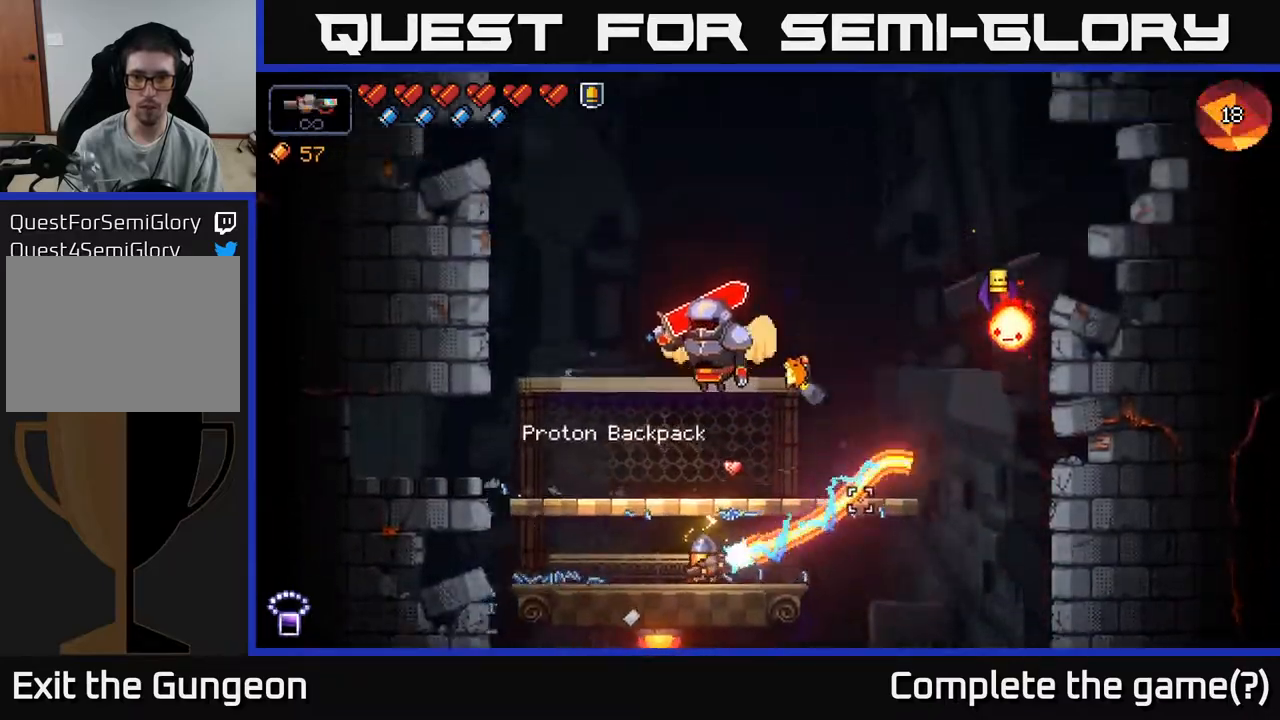
{"buttons": ["R2"], "left_stick": "center", "right_stick": "up-right", "events": [[117, "right_stick", "up-right"], [167, "left_stick", "down-left"], [367, "left_stick", "center"]]}
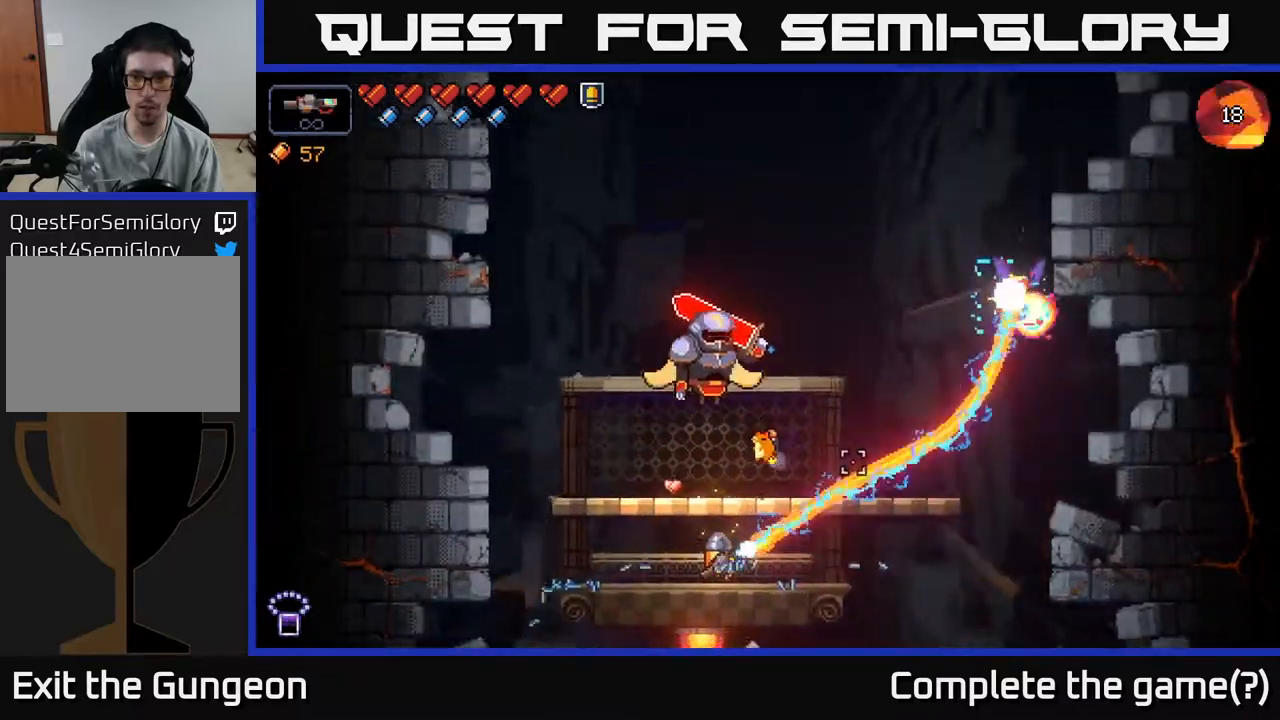
{"buttons": ["R2"], "left_stick": "center", "right_stick": "up-left", "events": [[417, "right_stick", "up-left"]]}
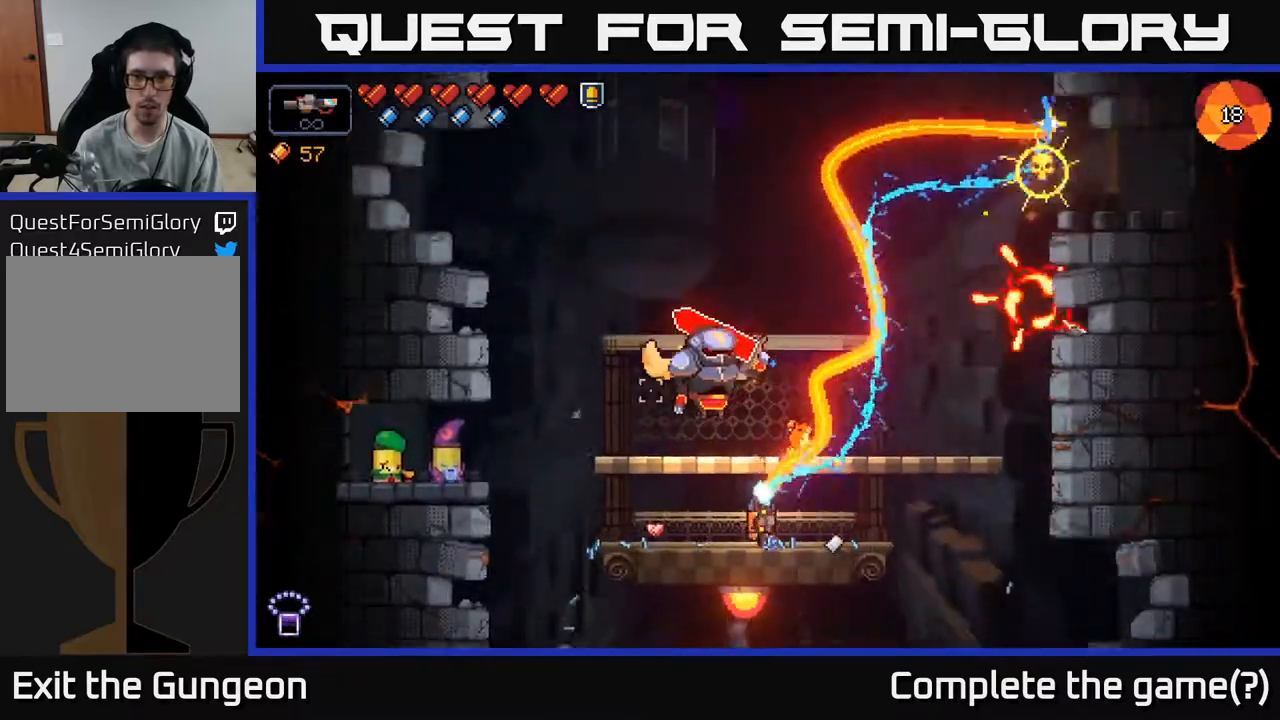
{"buttons": ["R2"], "left_stick": "center", "right_stick": "up-left", "events": [[250, "left_stick", "right"], [383, "left_stick", "center"]]}
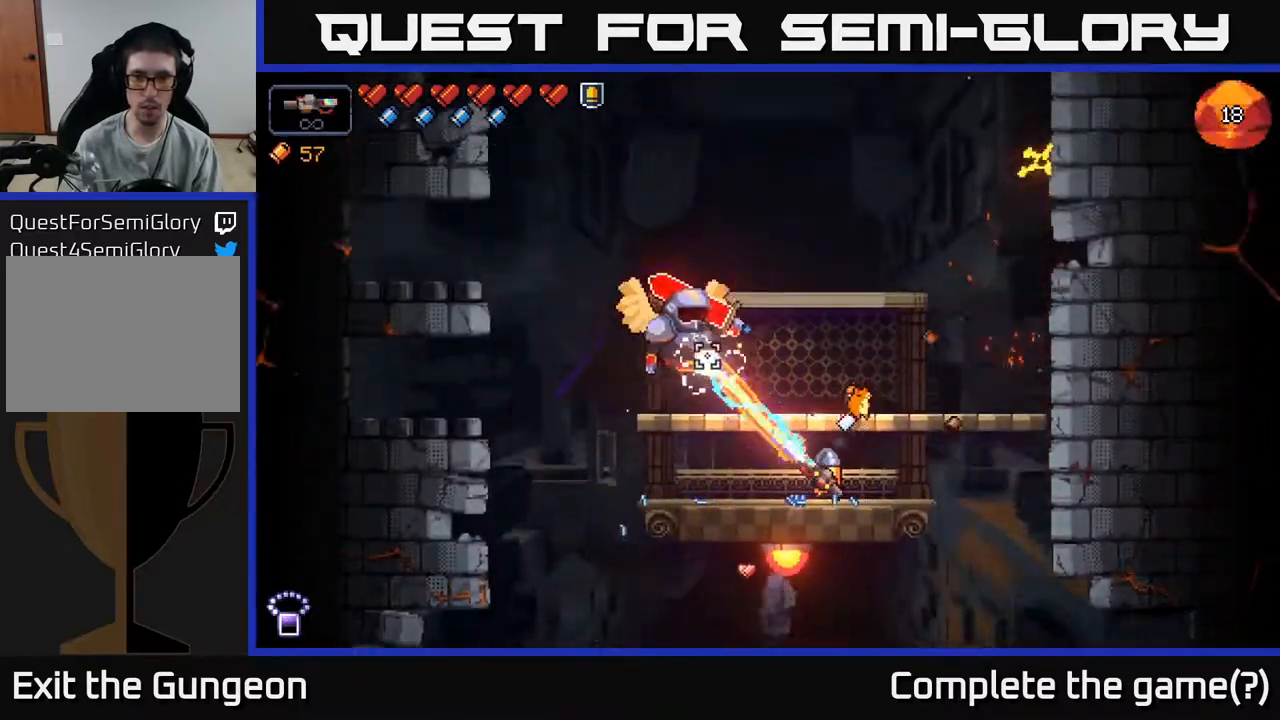
{"buttons": ["R2"], "left_stick": "center", "right_stick": "up-left", "events": []}
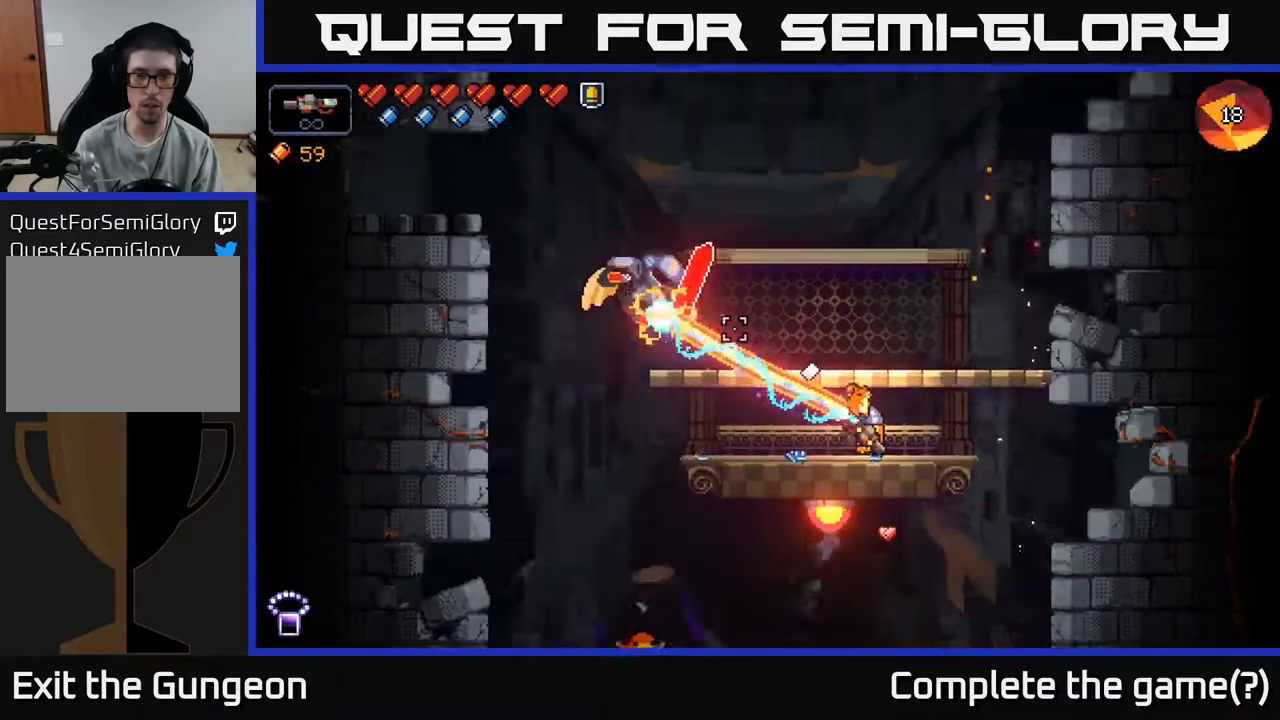
{"buttons": ["R2"], "left_stick": "center", "right_stick": "up-left", "events": [[133, "left_stick", "right"], [250, "left_stick", "center"]]}
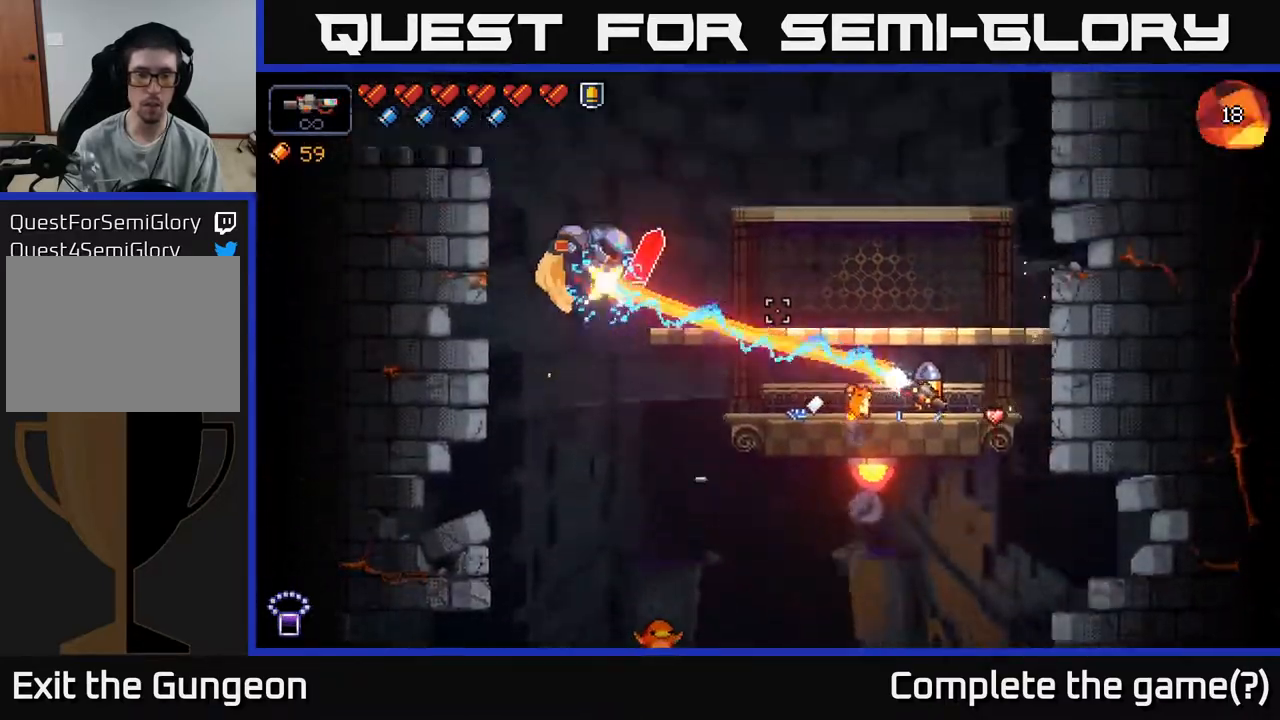
{"buttons": ["R2"], "left_stick": "center", "right_stick": "up-left", "events": []}
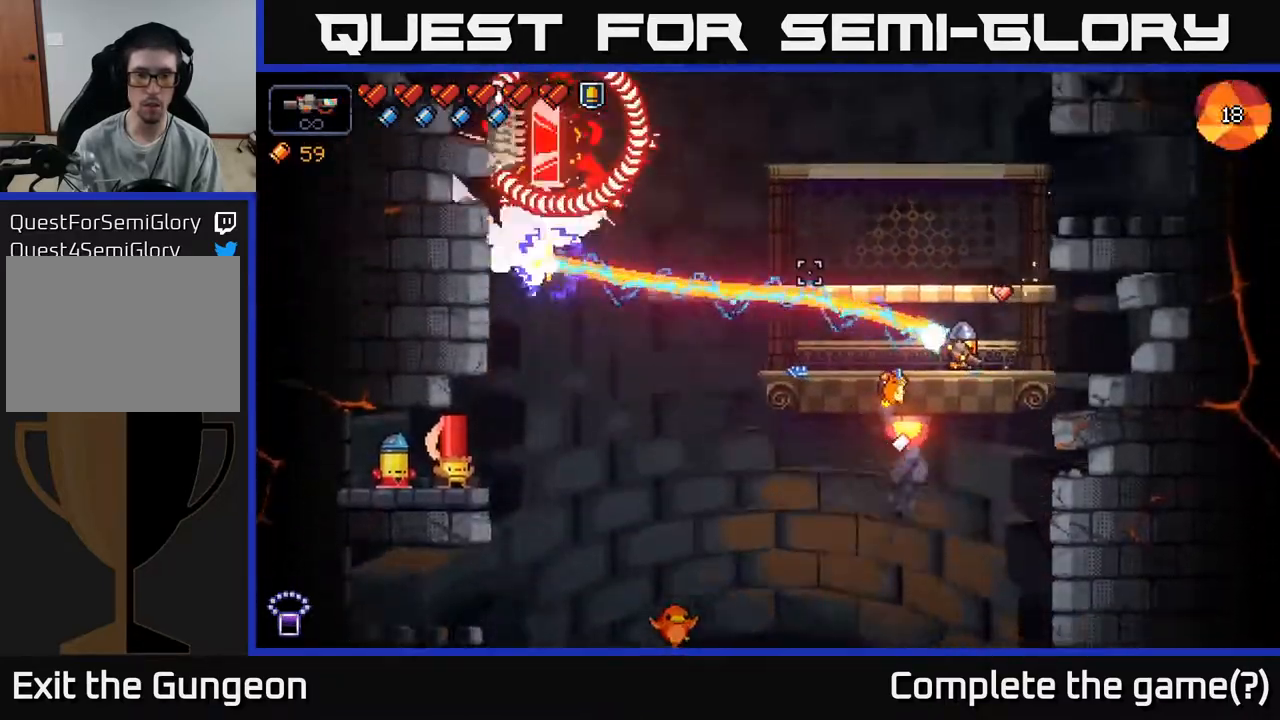
{"buttons": ["A", "R2"], "left_stick": "left", "right_stick": "left", "events": [[300, "right_stick", "left"], [433, "A", "down"], [450, "left_stick", "left"]]}
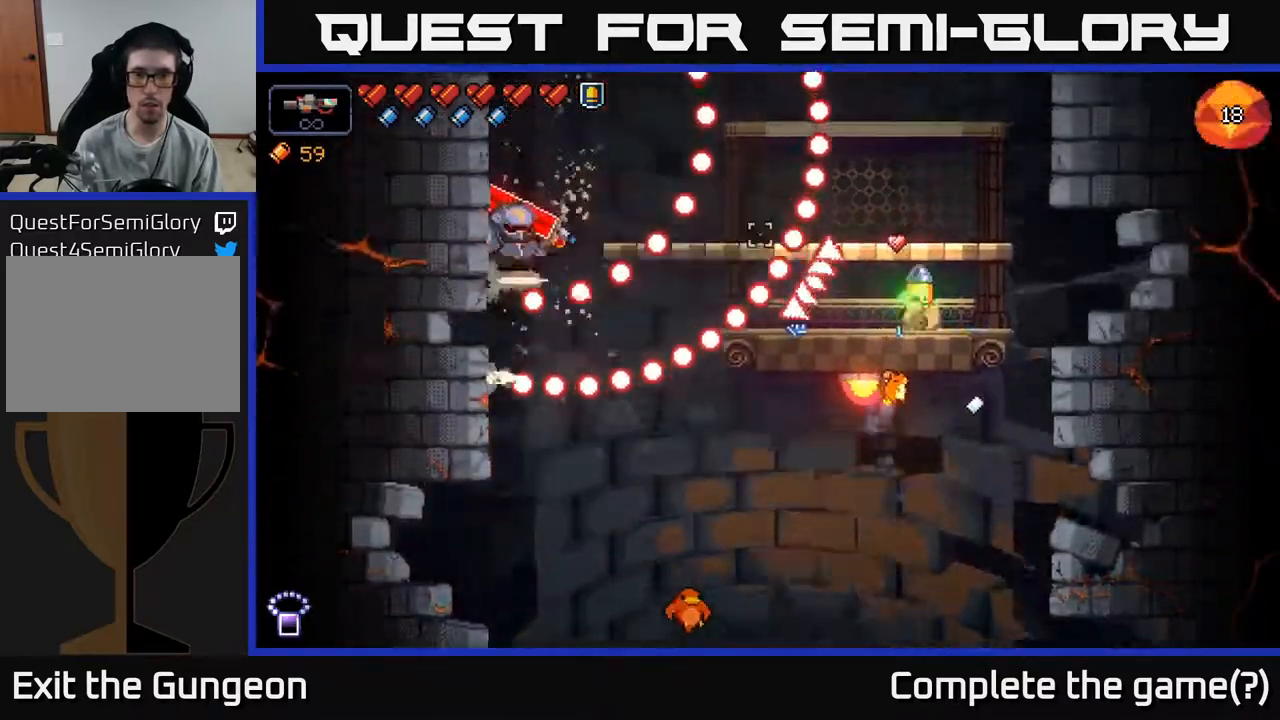
{"buttons": ["R2"], "left_stick": "right", "right_stick": "left", "events": [[333, "A", "up"], [333, "left_stick", "center"], [383, "left_stick", "right"]]}
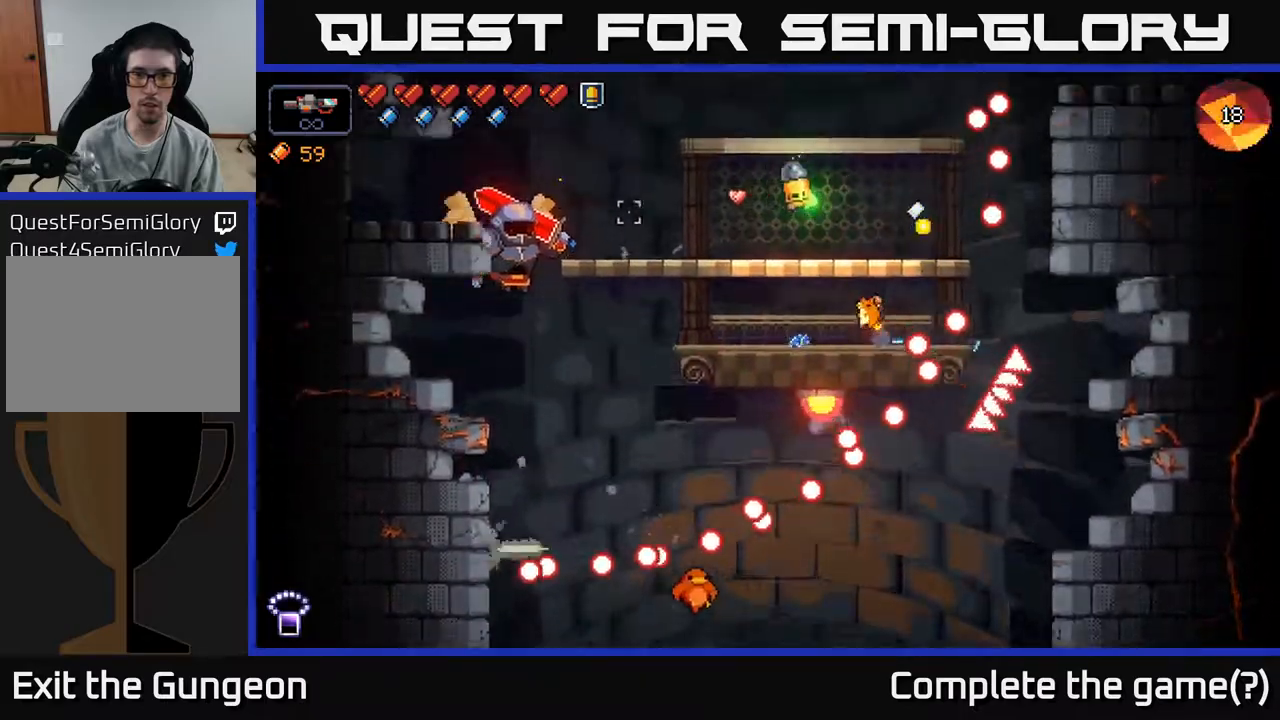
{"buttons": ["R2"], "left_stick": "center", "right_stick": "left", "events": [[33, "left_stick", "center"], [83, "left_stick", "left"], [233, "left_stick", "center"]]}
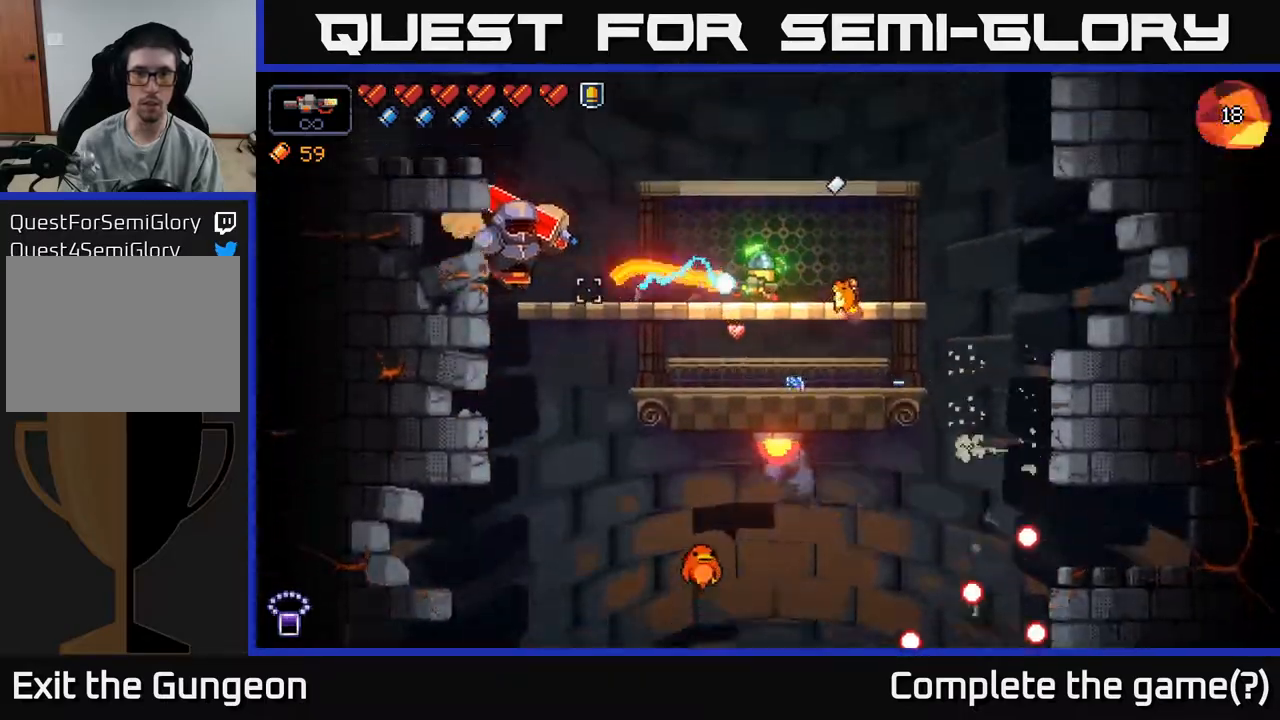
{"buttons": ["R2"], "left_stick": "center", "right_stick": "left", "events": []}
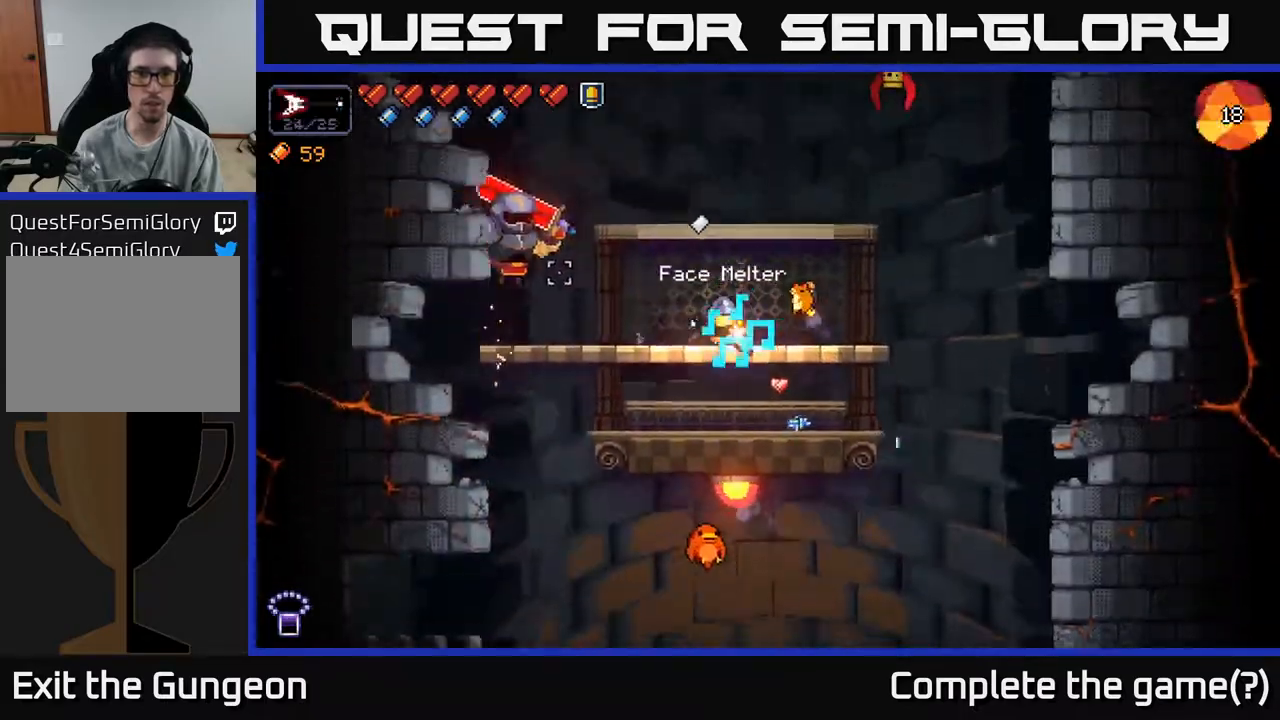
{"buttons": ["R2"], "left_stick": "center", "right_stick": "down", "events": [[467, "right_stick", "down"]]}
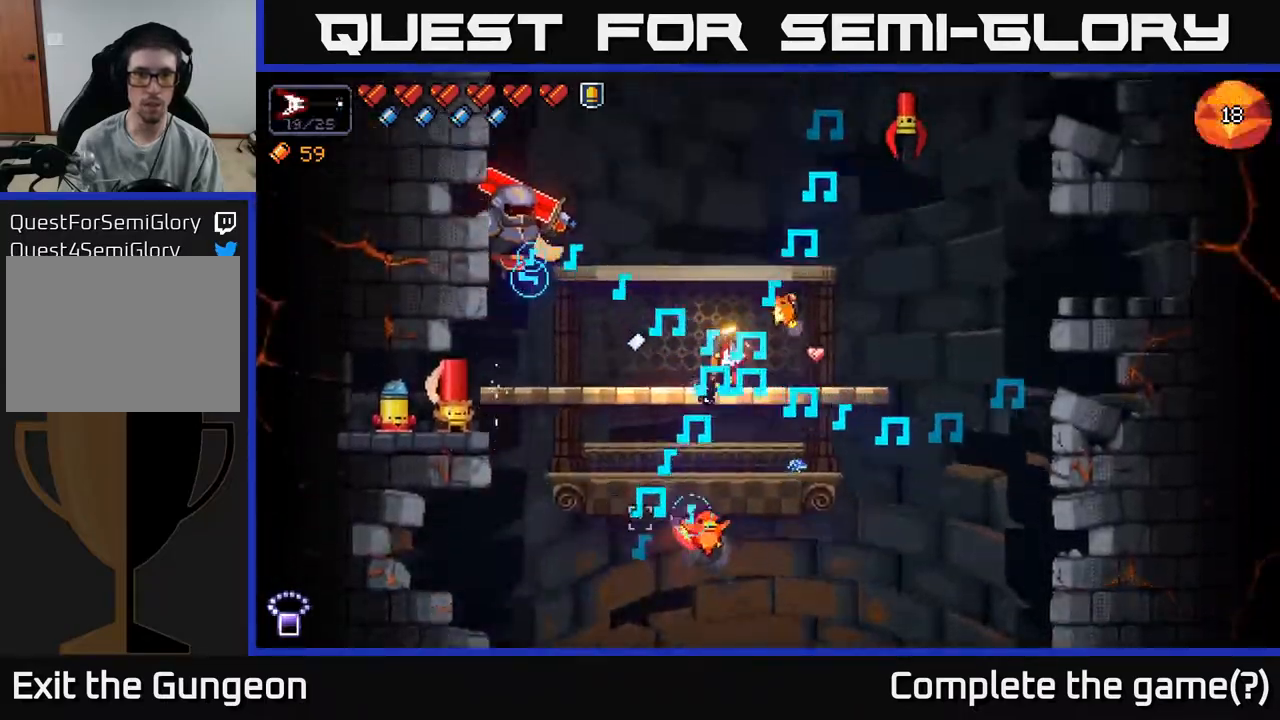
{"buttons": ["R2"], "left_stick": "center", "right_stick": "down", "events": []}
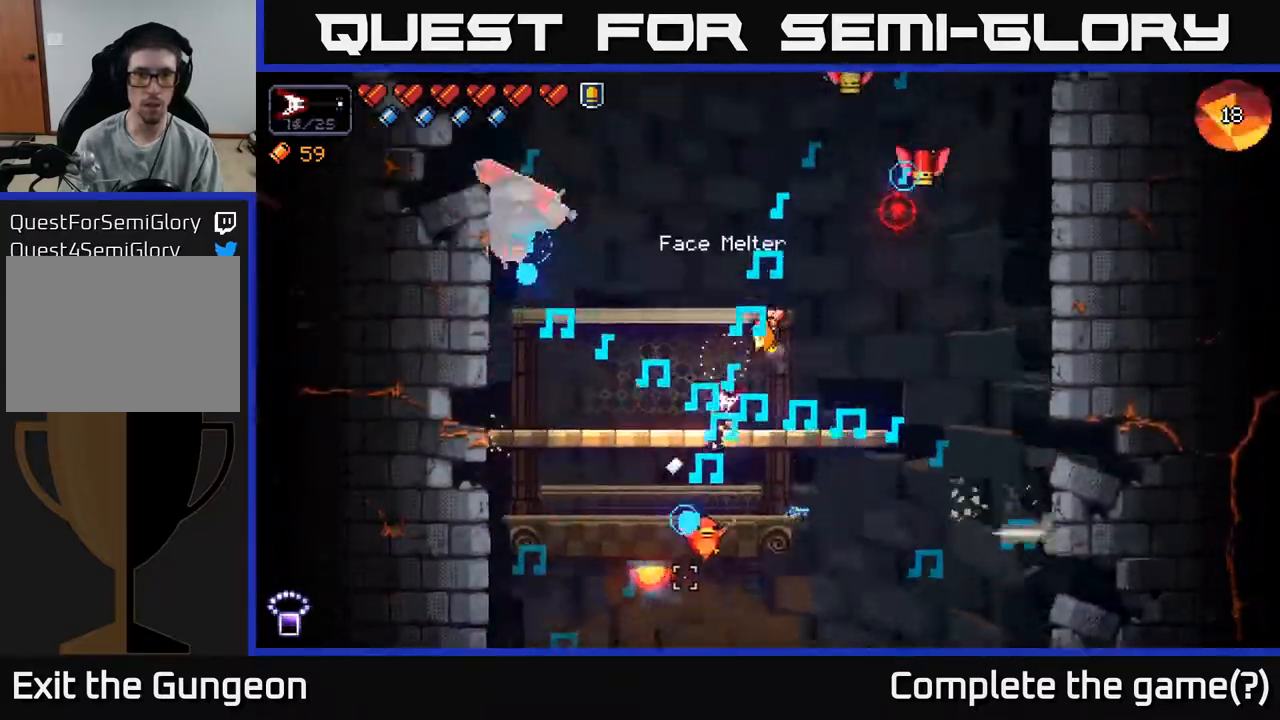
{"buttons": ["R2"], "left_stick": "left", "right_stick": "up-left", "events": [[417, "left_stick", "left"], [450, "right_stick", "up-left"]]}
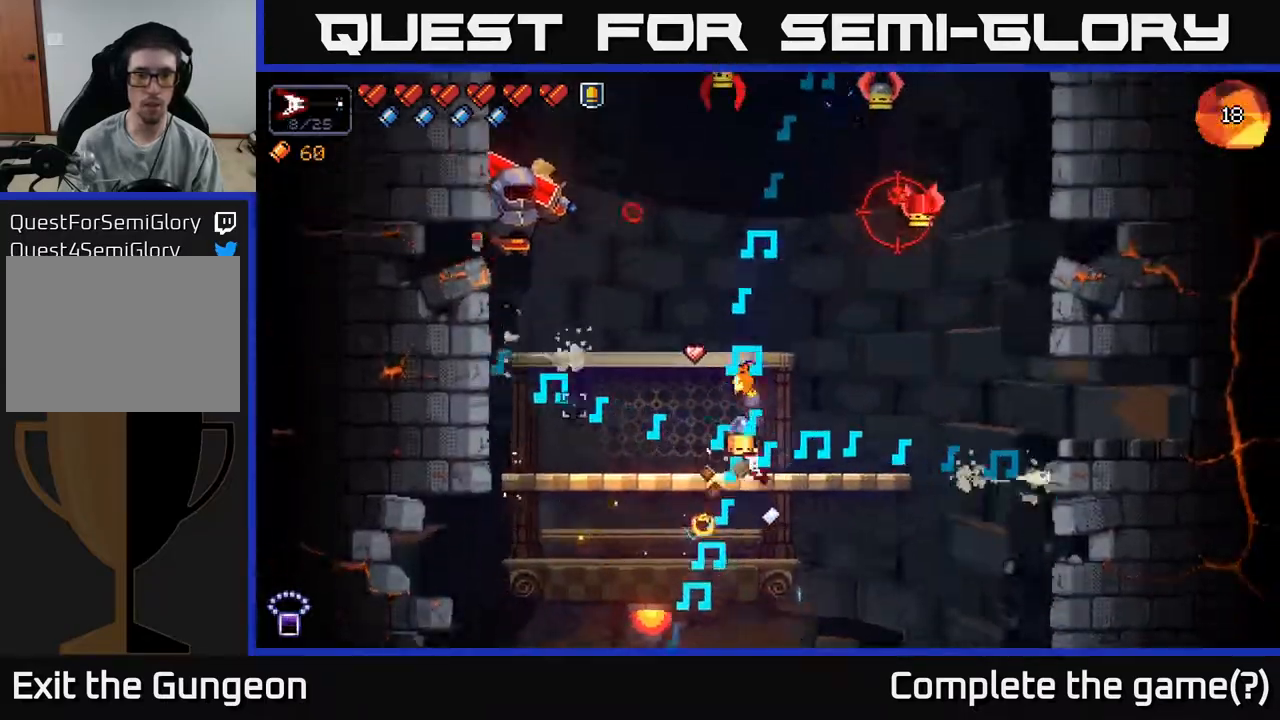
{"buttons": ["R2"], "left_stick": "center", "right_stick": "up-left", "events": [[150, "left_stick", "center"], [317, "left_stick", "left"], [450, "left_stick", "center"]]}
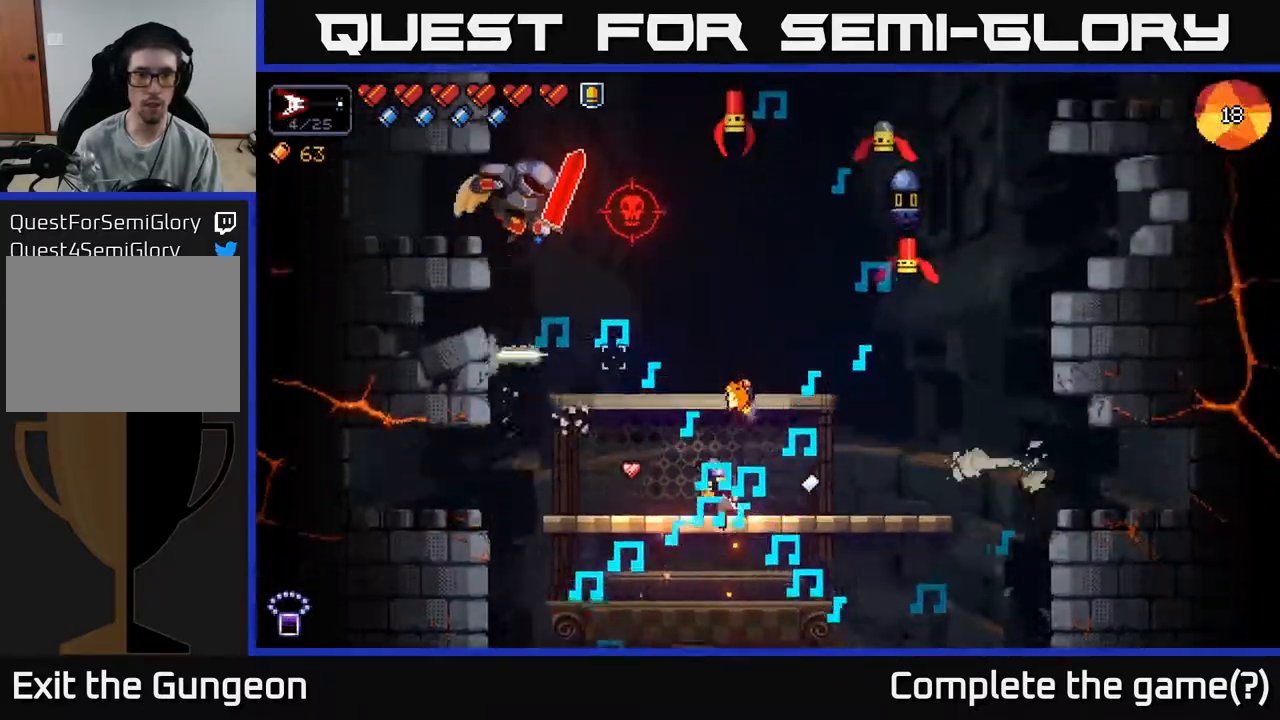
{"buttons": ["R2"], "left_stick": "center", "right_stick": "up-left", "events": []}
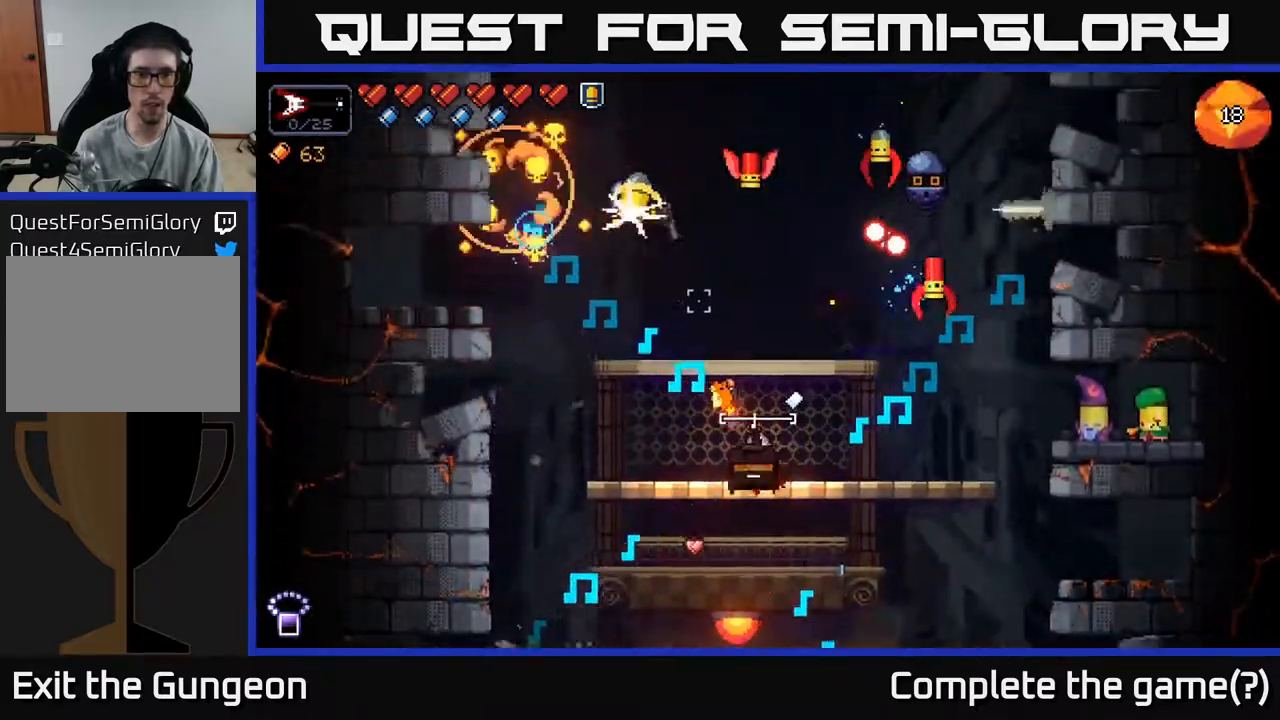
{"buttons": ["R2"], "left_stick": "center", "right_stick": "up-right", "events": [[150, "left_stick", "right"], [250, "right_stick", "up"], [333, "left_stick", "center"], [400, "left_stick", "left"], [467, "left_stick", "center"], [467, "right_stick", "up-right"]]}
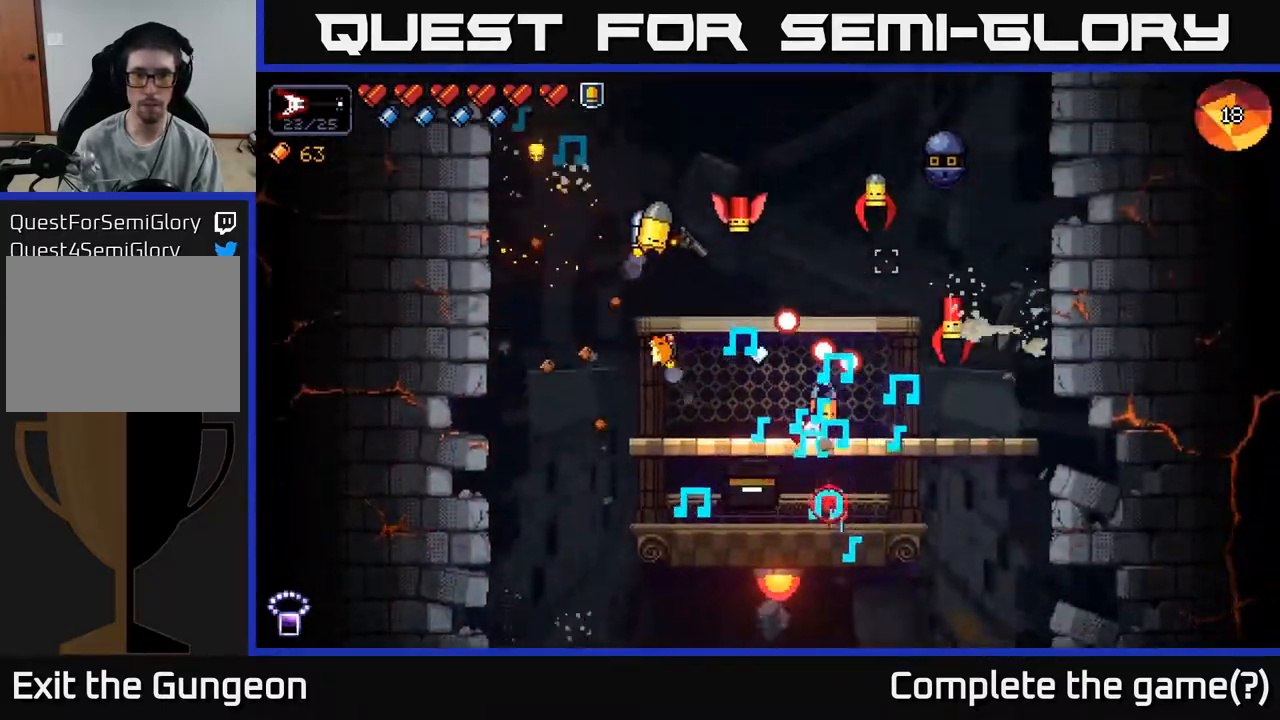
{"buttons": ["R2"], "left_stick": "right", "right_stick": "up-left", "events": [[17, "left_stick", "right"], [100, "A", "down"], [400, "right_stick", "up-left"], [417, "A", "up"]]}
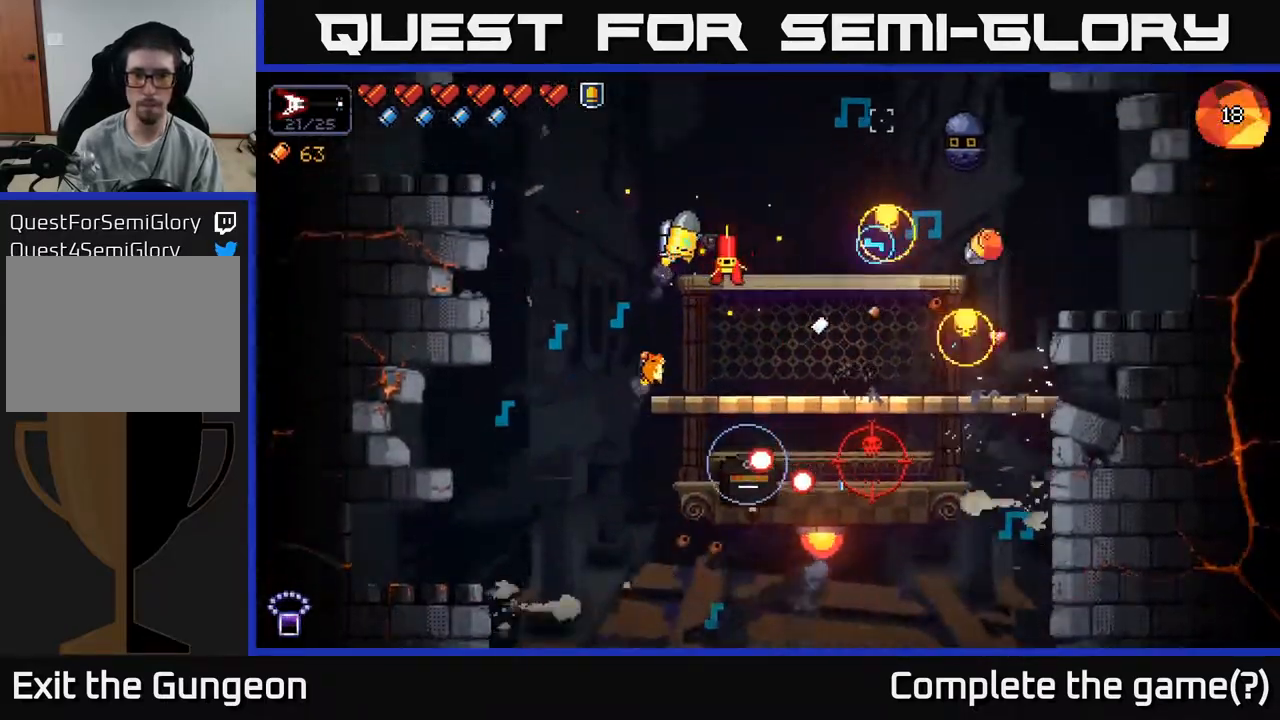
{"buttons": ["R2"], "left_stick": "center", "right_stick": "up", "events": [[150, "left_stick", "center"], [267, "left_stick", "left"], [350, "right_stick", "up"], [450, "left_stick", "center"]]}
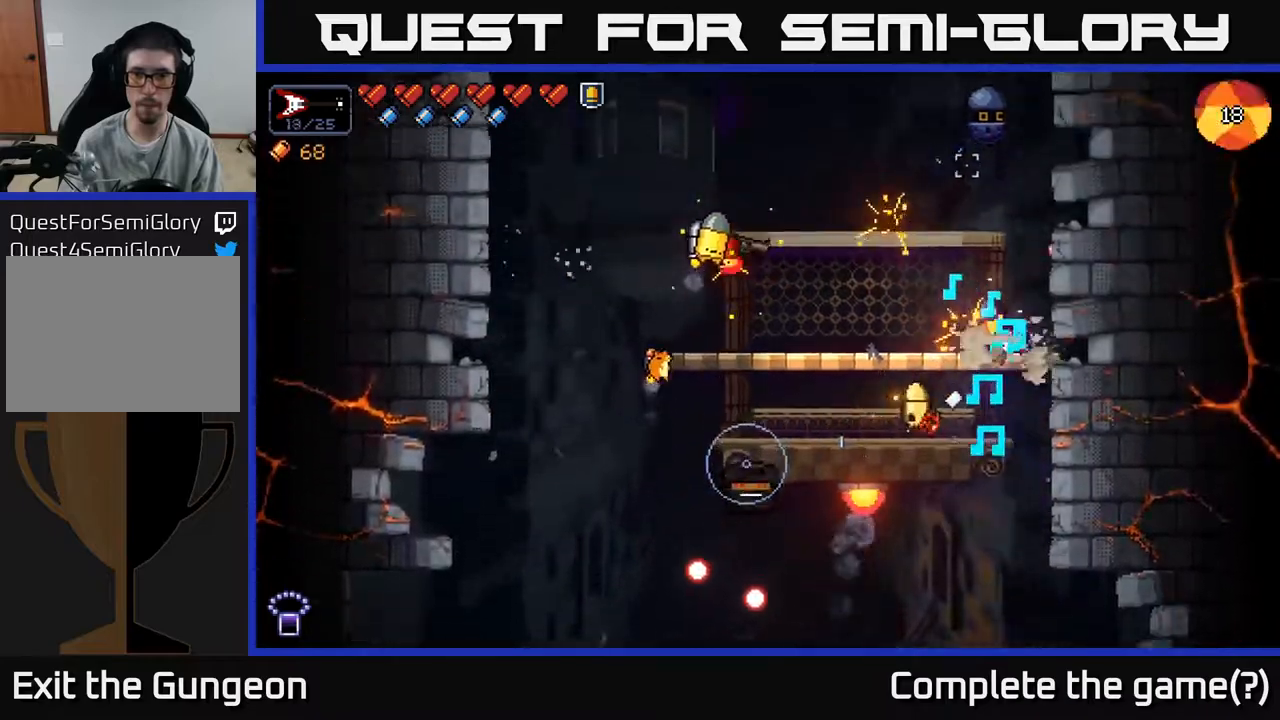
{"buttons": ["R2"], "left_stick": "center", "right_stick": "up", "events": []}
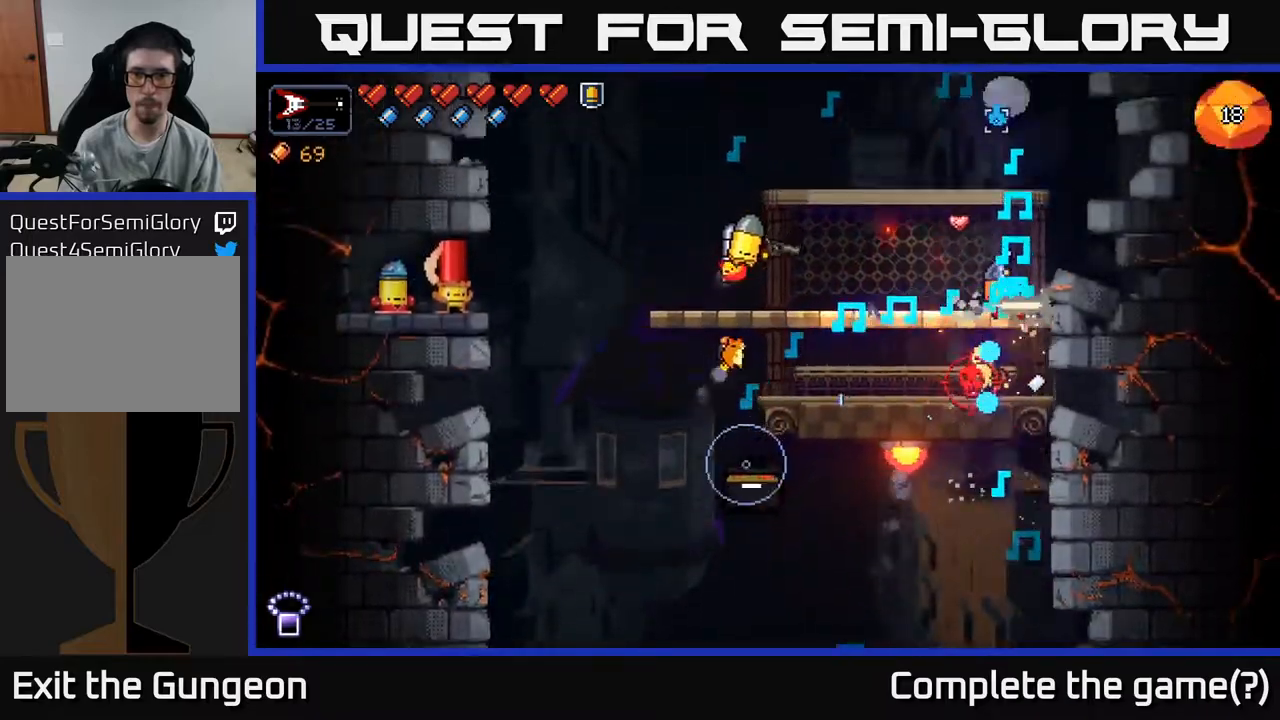
{"buttons": ["A", "R2"], "left_stick": "left", "right_stick": "left", "events": [[167, "left_stick", "left"], [300, "A", "down"], [467, "right_stick", "left"]]}